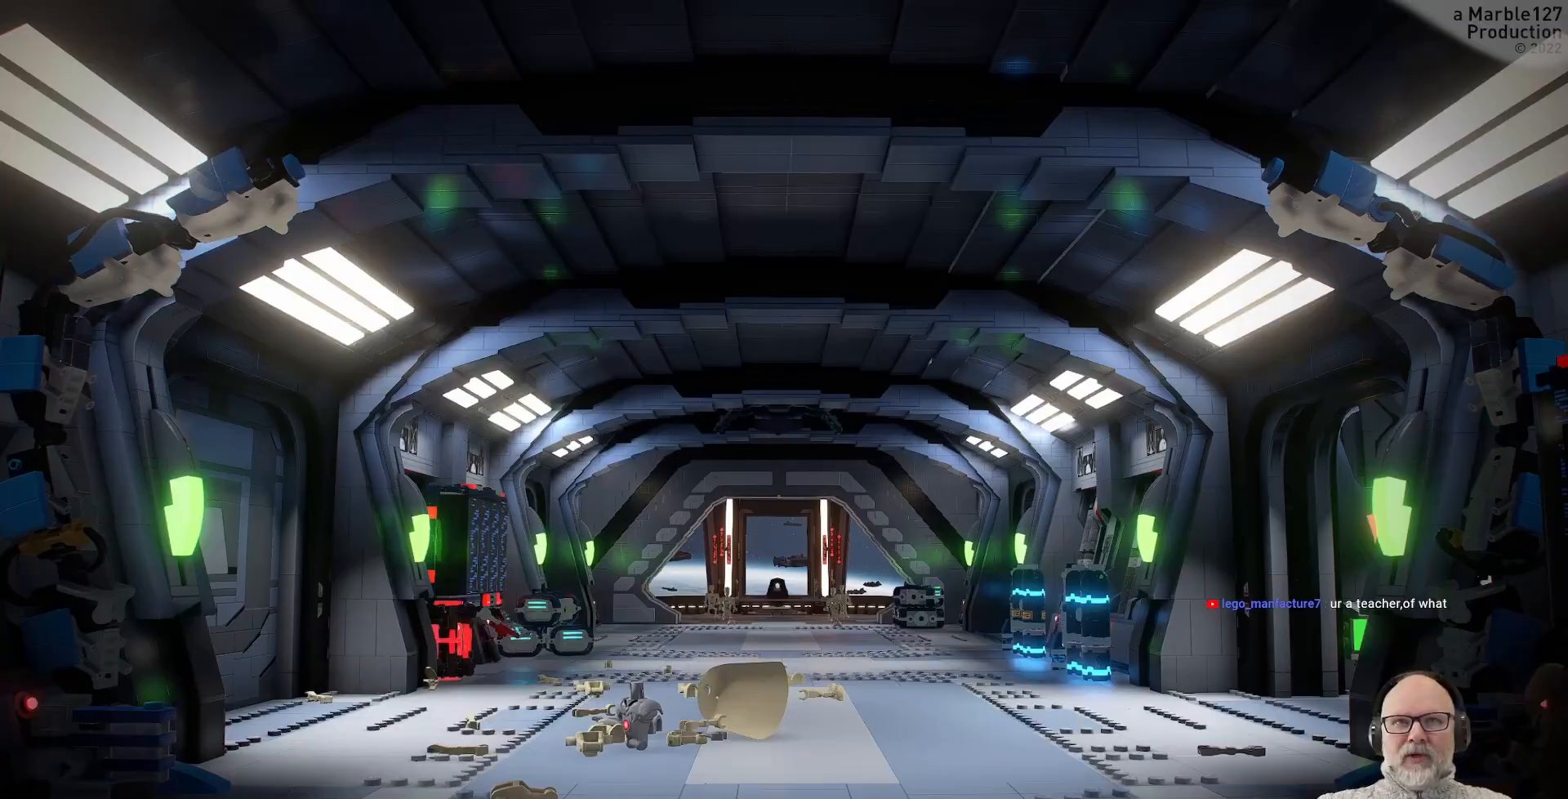
Gameplay with a controller (Xbox layout); each line is a JSON object with the inputs held at the frame after it (dt_ms = milliseconds from this image to that frame). "events" lists button and stick changes between this image and that frame as [ms after this image, input, new state], when the widget could be followed in between. Not read: L1 L2 L3 R2 R3.
{"dt_ms": 500, "buttons": [], "left_stick": "center", "right_stick": "right", "events": [[133, "right_stick", "right"], [300, "right_stick", "center"], [500, "right_stick", "right"]]}
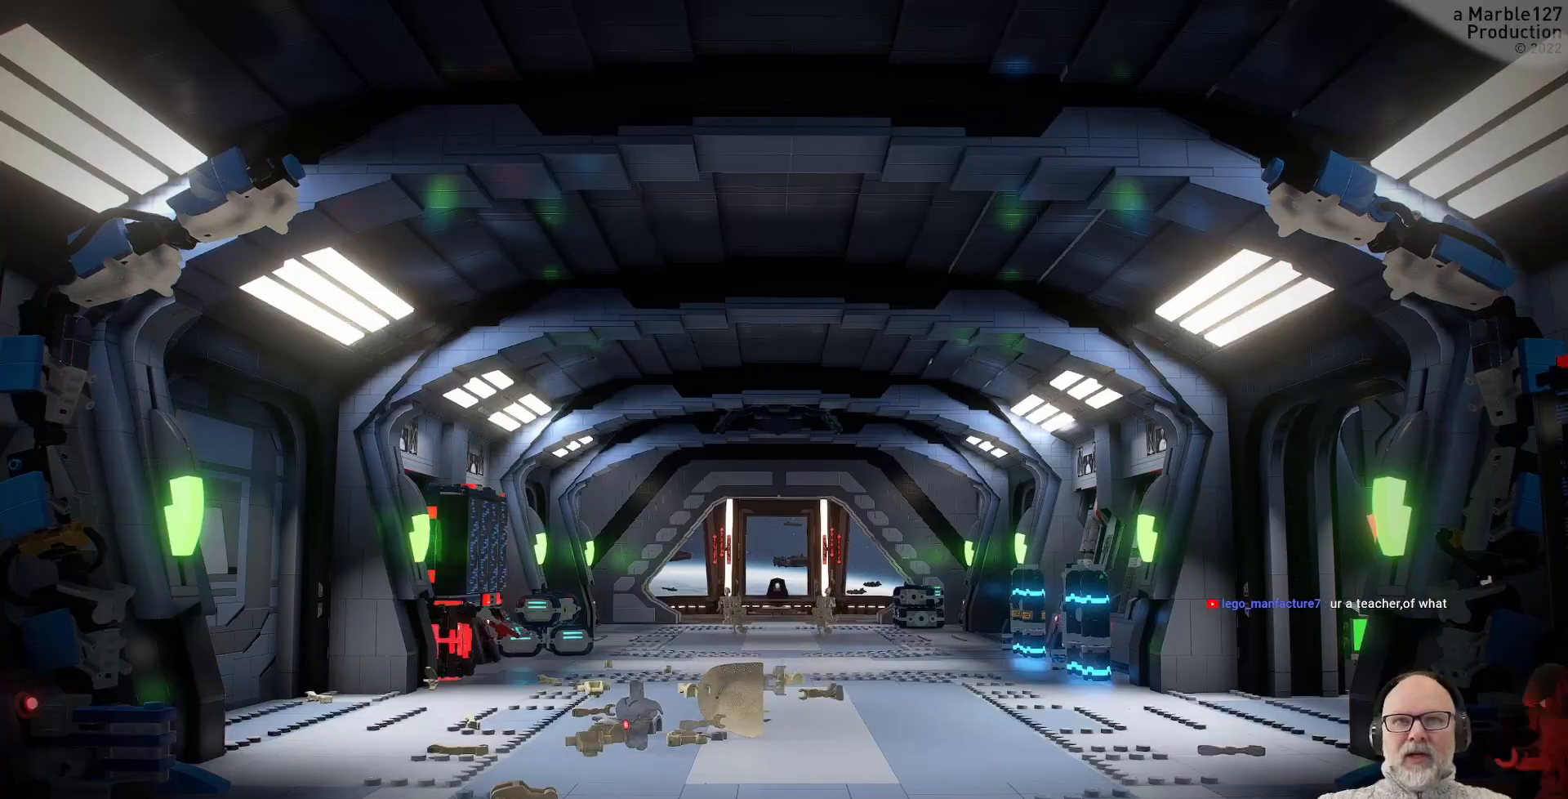
{"dt_ms": 500, "buttons": [], "left_stick": "center", "right_stick": "right", "events": [[167, "right_stick", "center"], [433, "right_stick", "right"]]}
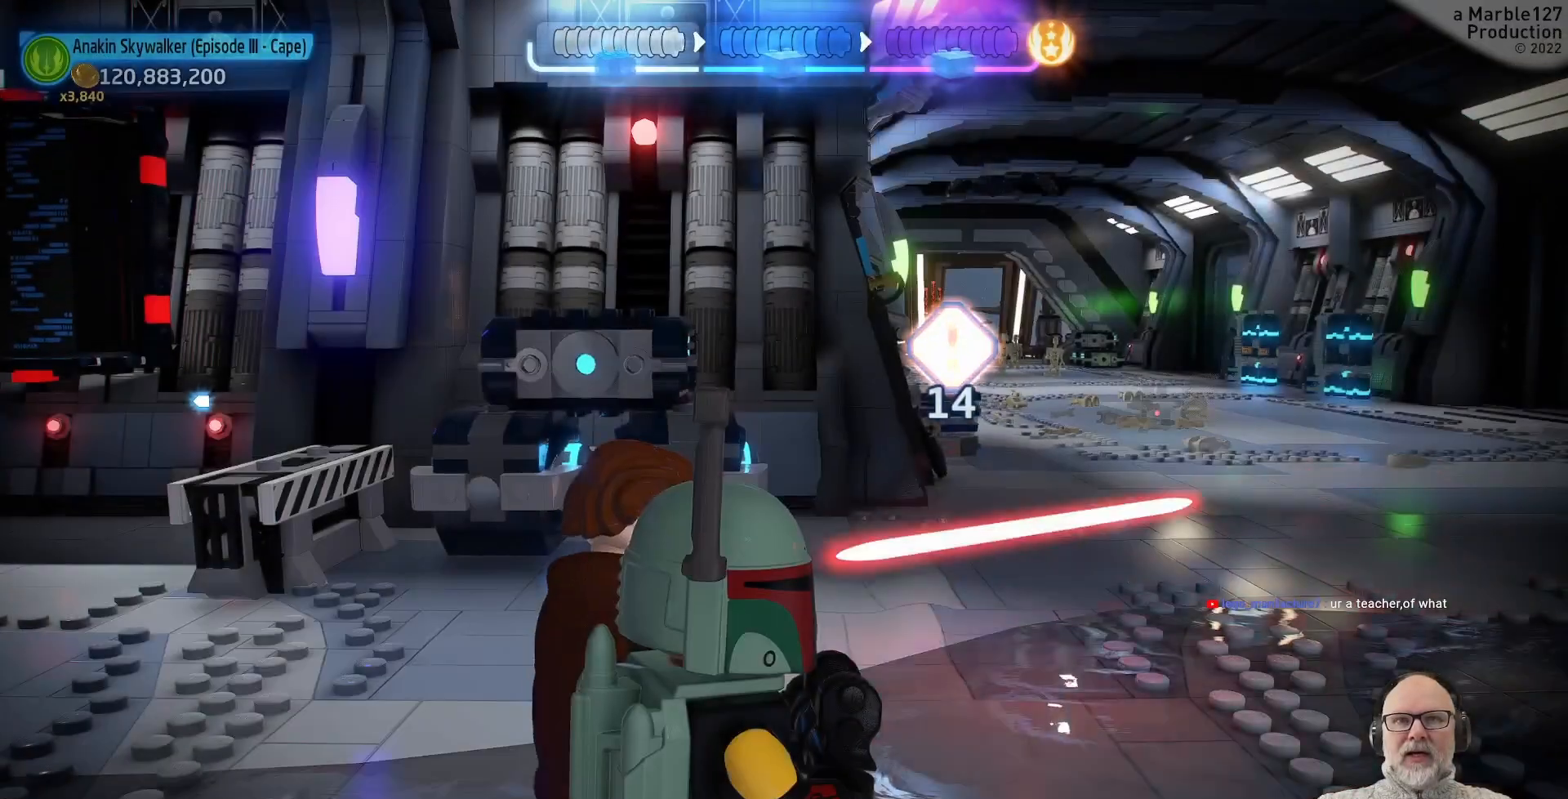
{"dt_ms": 500, "buttons": [], "left_stick": "up-right", "right_stick": "right", "events": [[100, "right_stick", "center"], [367, "left_stick", "right"], [367, "right_stick", "right"], [433, "left_stick", "up-right"]]}
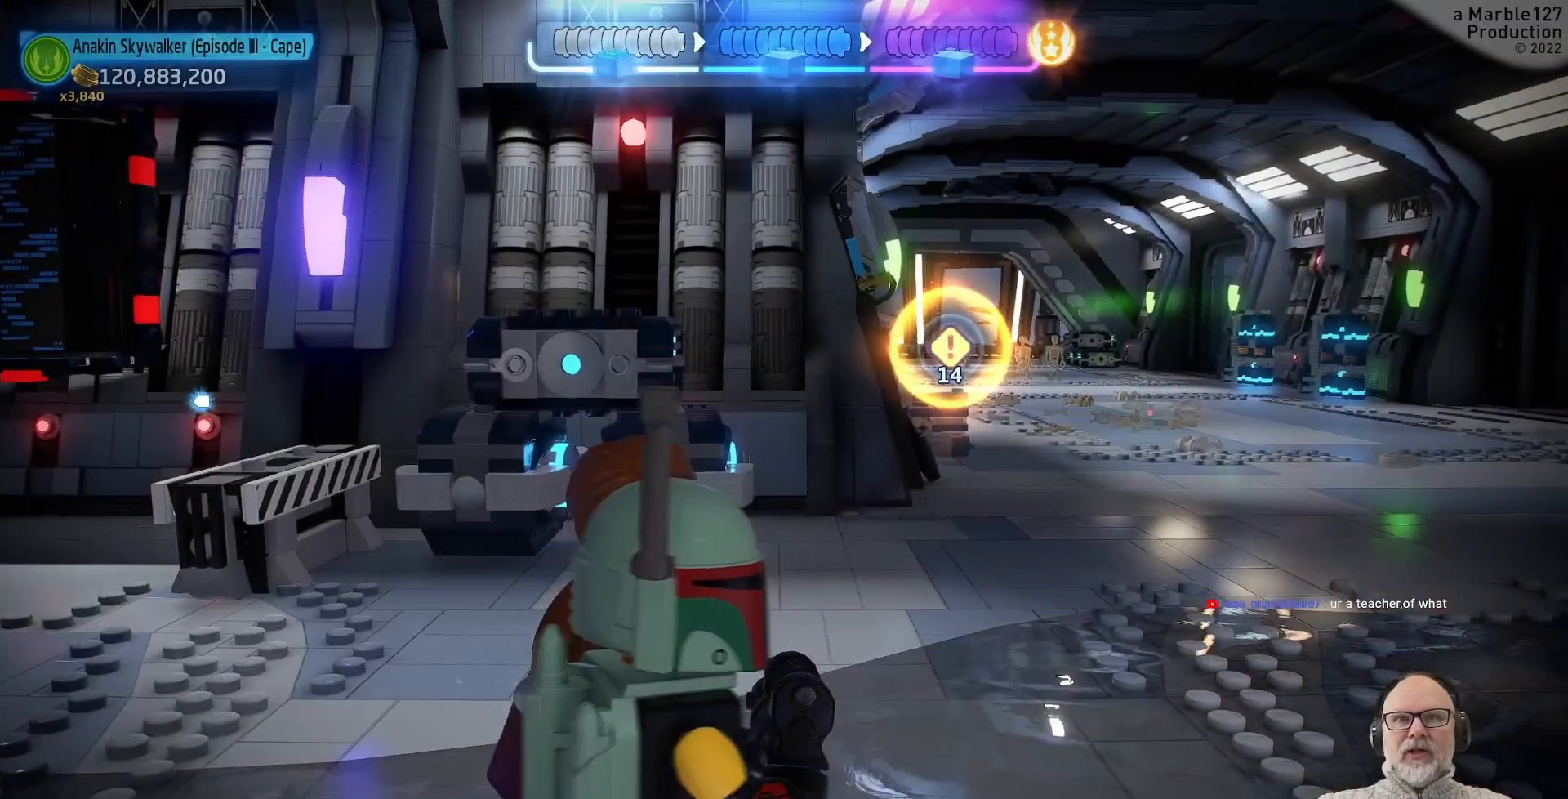
{"dt_ms": 500, "buttons": [], "left_stick": "right", "right_stick": "right", "events": [[67, "right_stick", "center"], [400, "left_stick", "right"], [467, "right_stick", "right"]]}
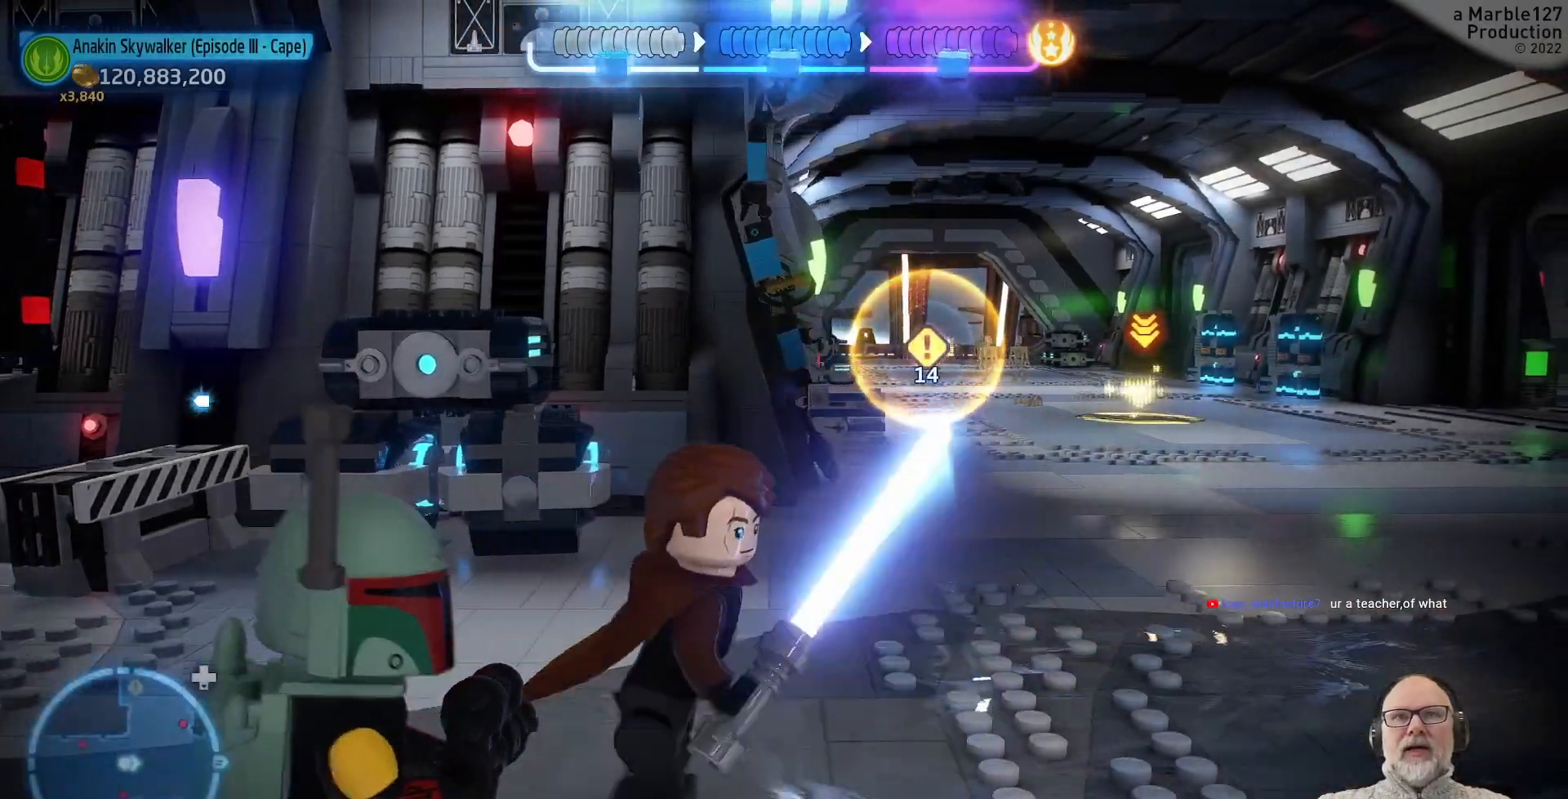
{"dt_ms": 500, "buttons": [], "left_stick": "right", "right_stick": "center", "events": [[167, "right_stick", "center"]]}
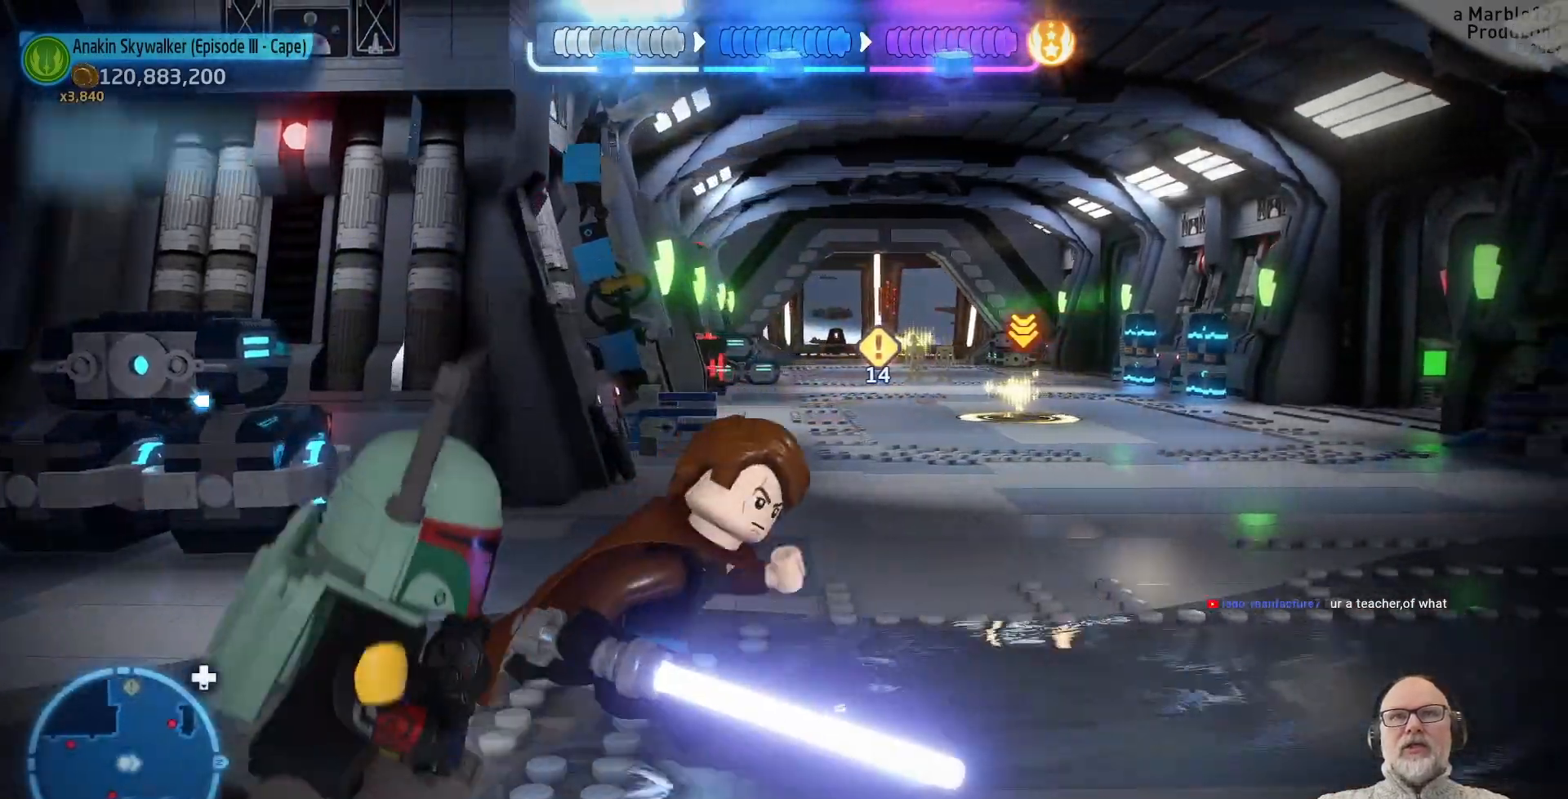
{"dt_ms": 500, "buttons": [], "left_stick": "right", "right_stick": "center", "events": []}
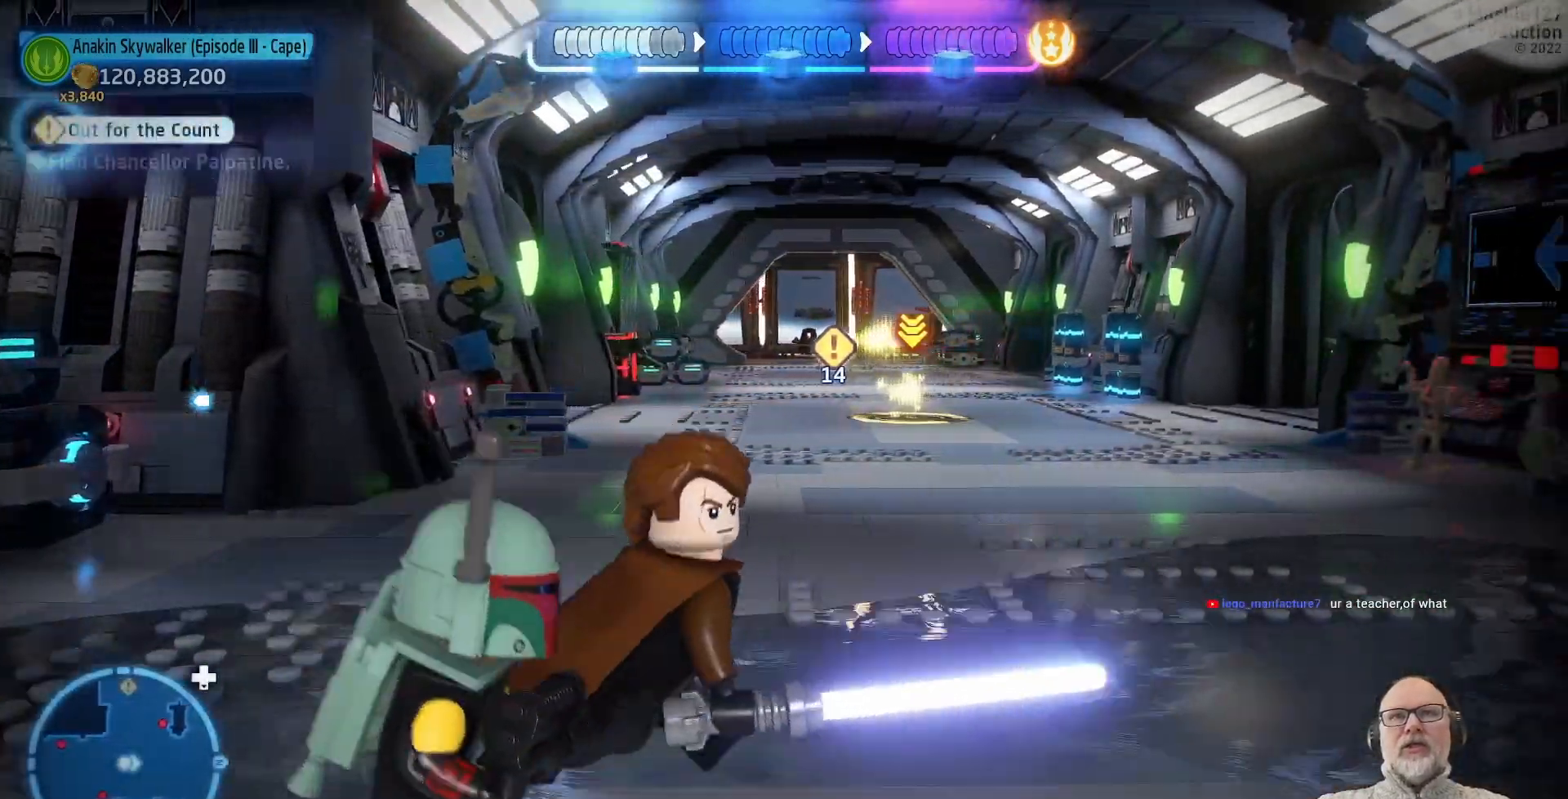
{"dt_ms": 500, "buttons": [], "left_stick": "up-right", "right_stick": "center", "events": [[500, "left_stick", "up-right"]]}
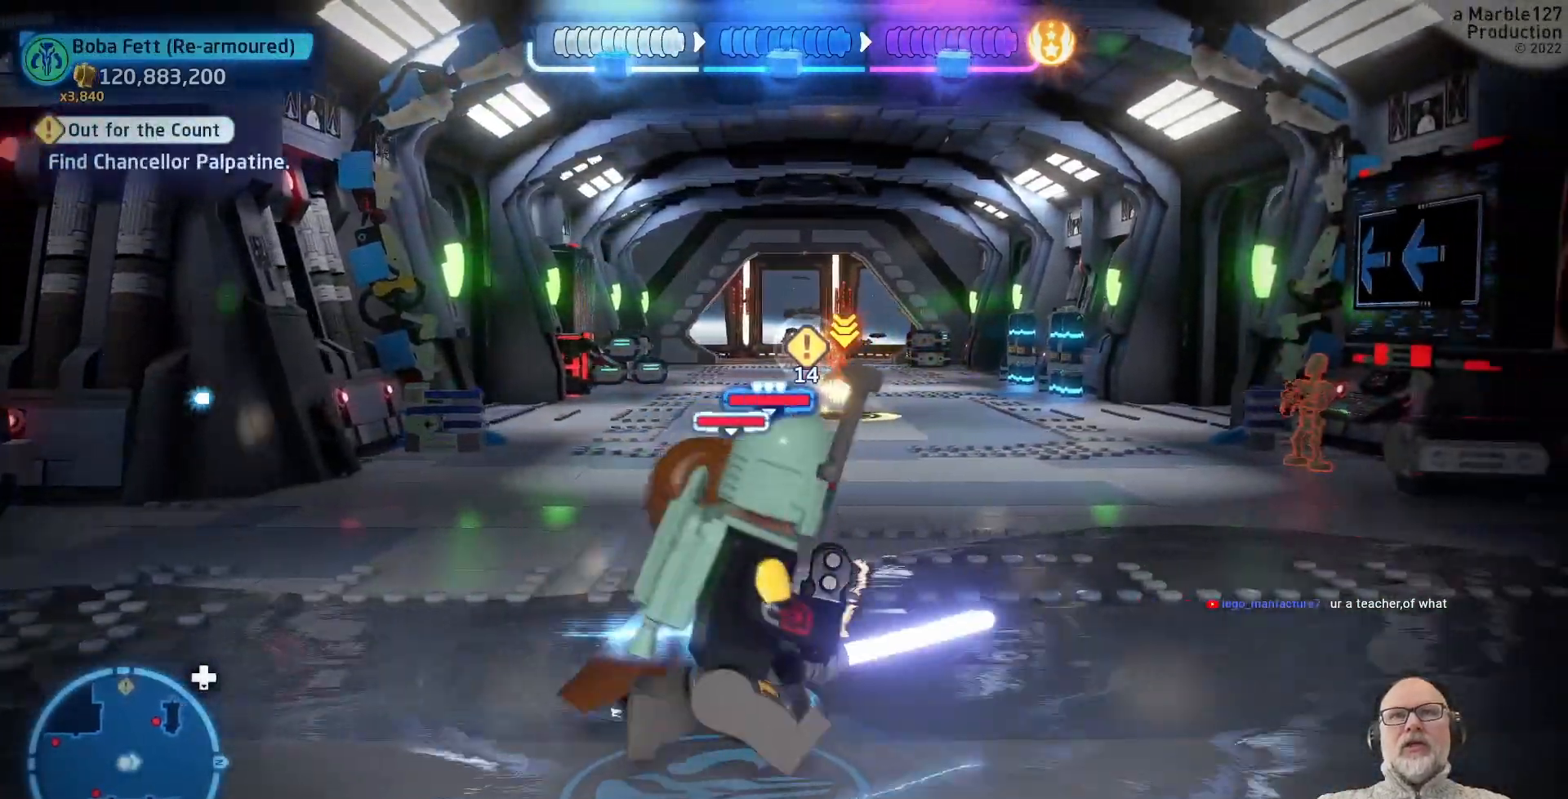
{"dt_ms": 500, "buttons": [], "left_stick": "up", "right_stick": "right", "events": [[433, "right_stick", "right"], [467, "left_stick", "up"]]}
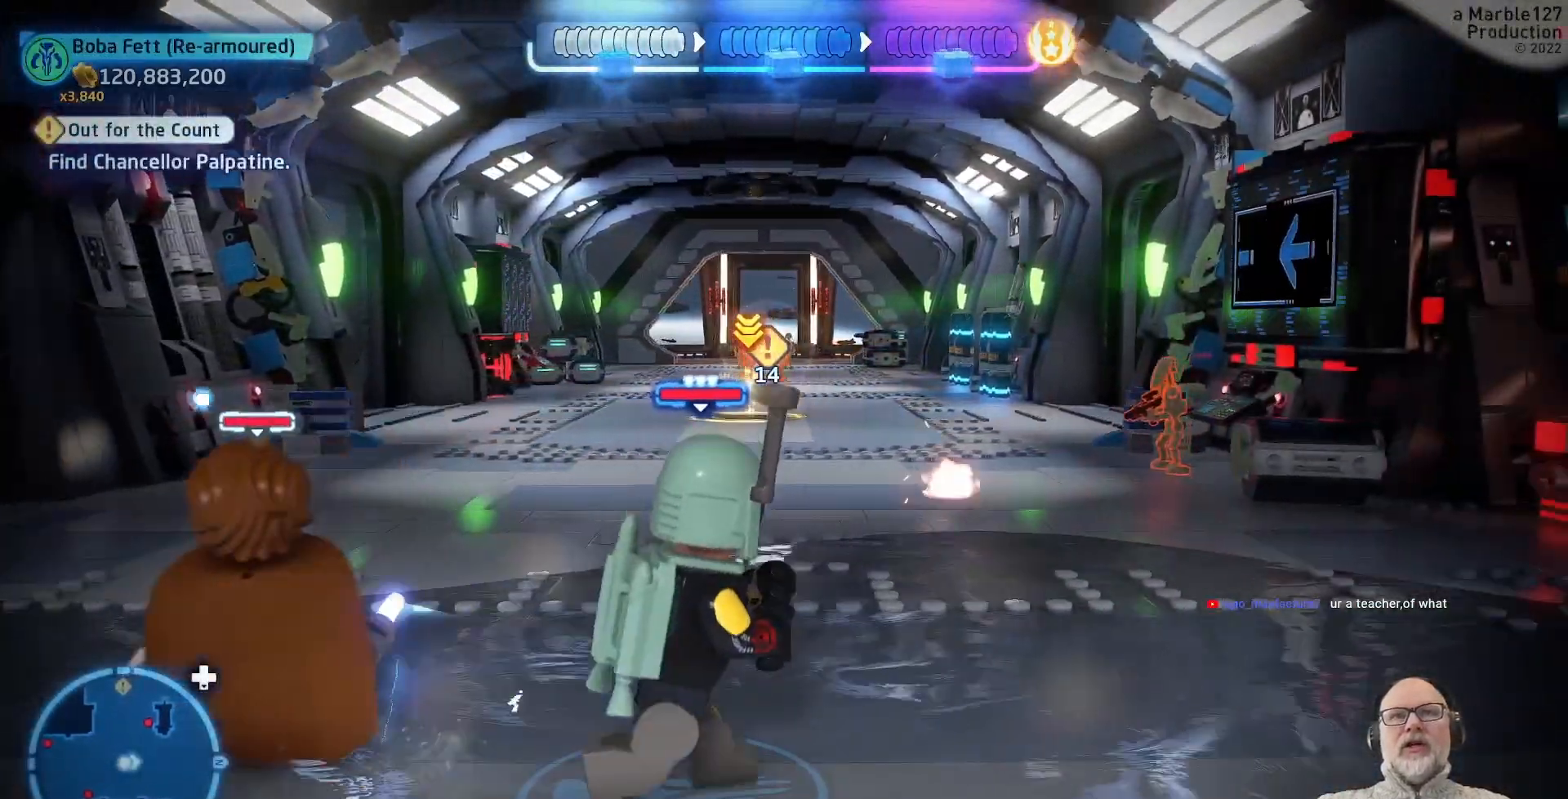
{"dt_ms": 500, "buttons": ["R1"], "left_stick": "center", "right_stick": "center", "events": [[133, "right_stick", "center"], [267, "left_stick", "center"], [467, "R1", "down"]]}
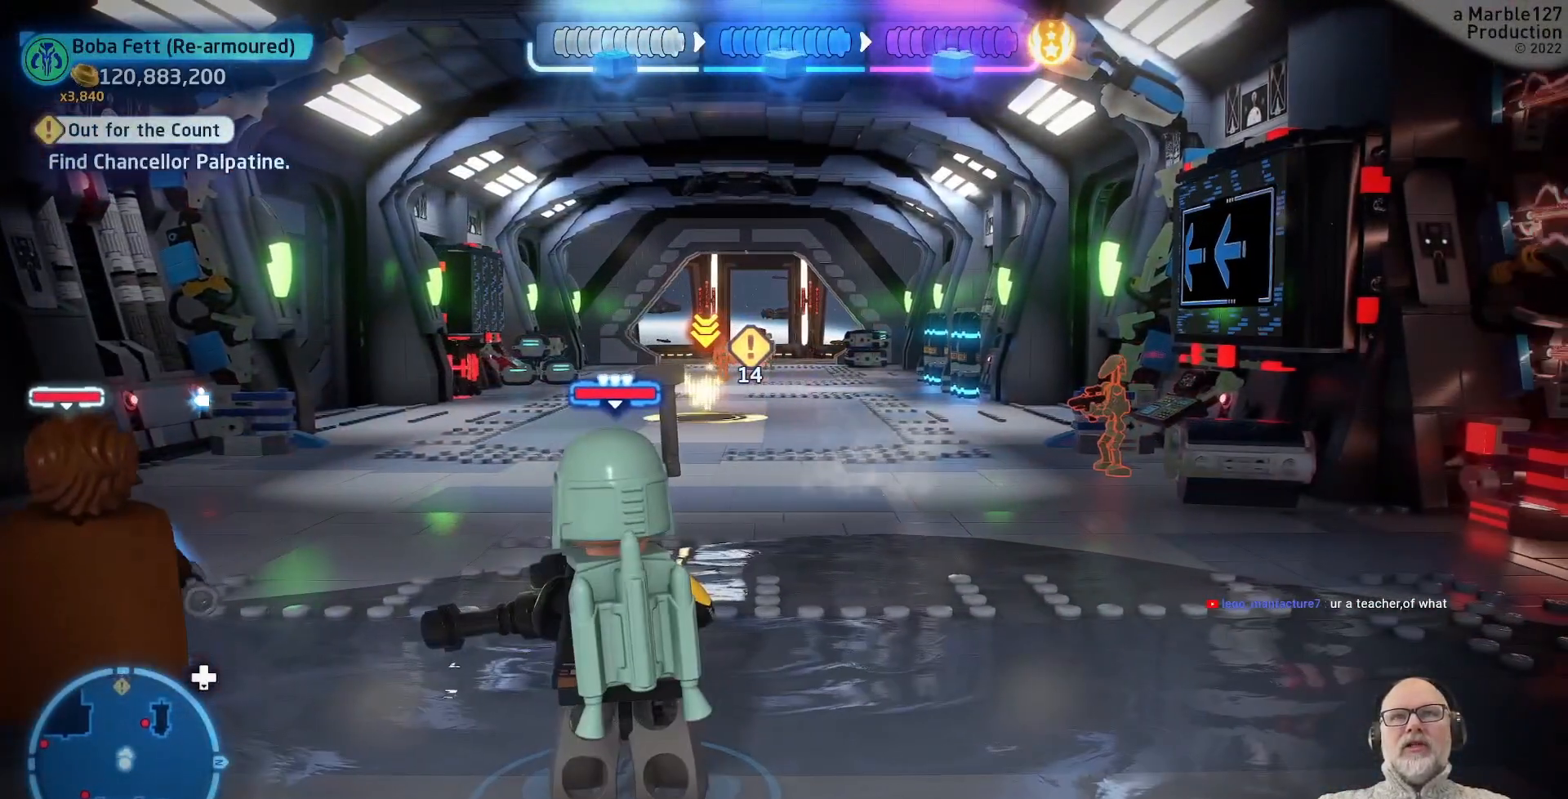
{"dt_ms": 500, "buttons": [], "left_stick": "center", "right_stick": "center", "events": [[233, "right_stick", "right"], [367, "R1", "up"], [467, "right_stick", "center"]]}
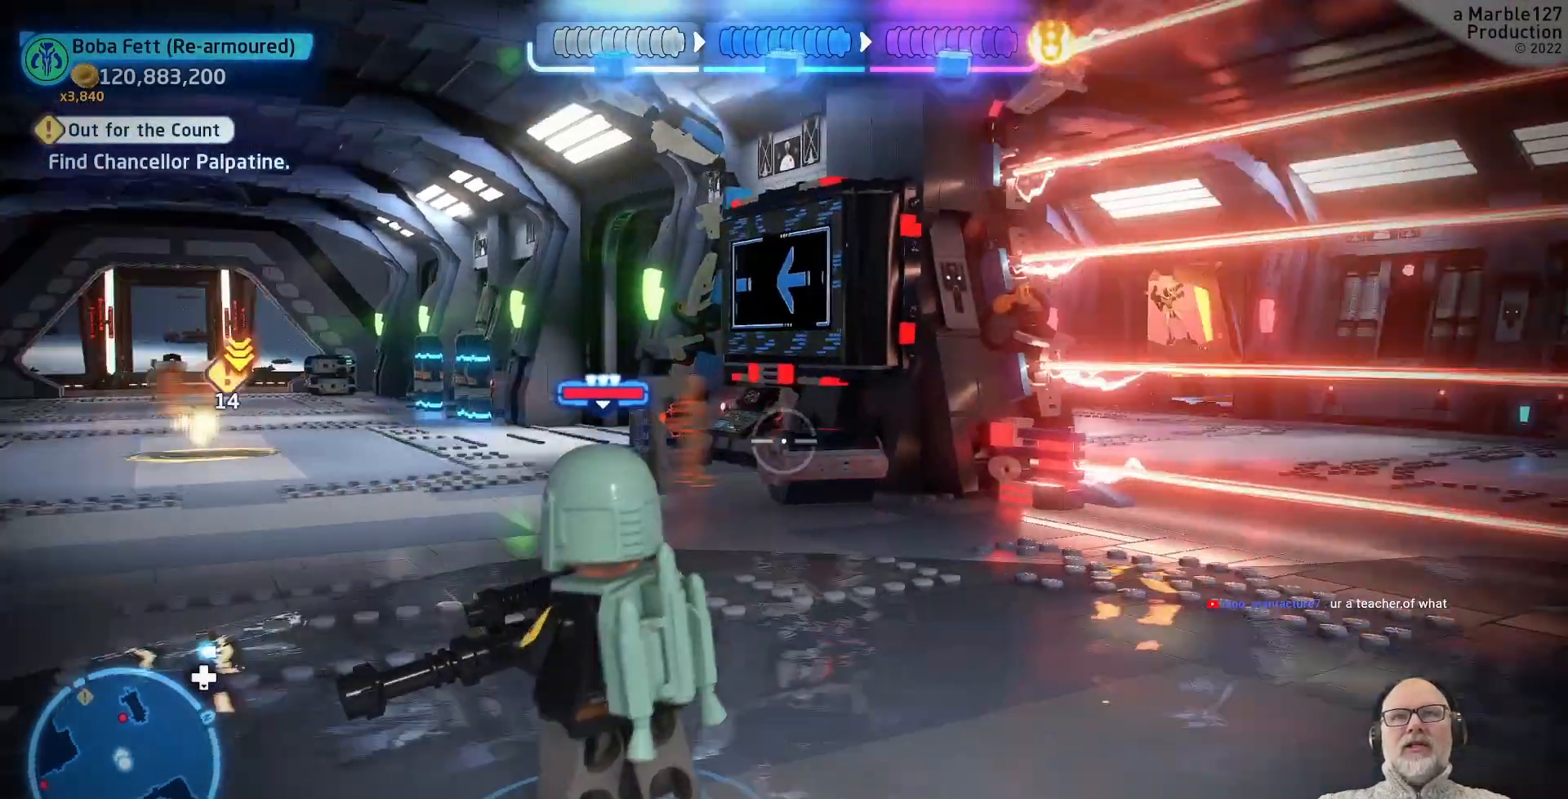
{"dt_ms": 500, "buttons": [], "left_stick": "left", "right_stick": "center", "events": [[367, "left_stick", "left"]]}
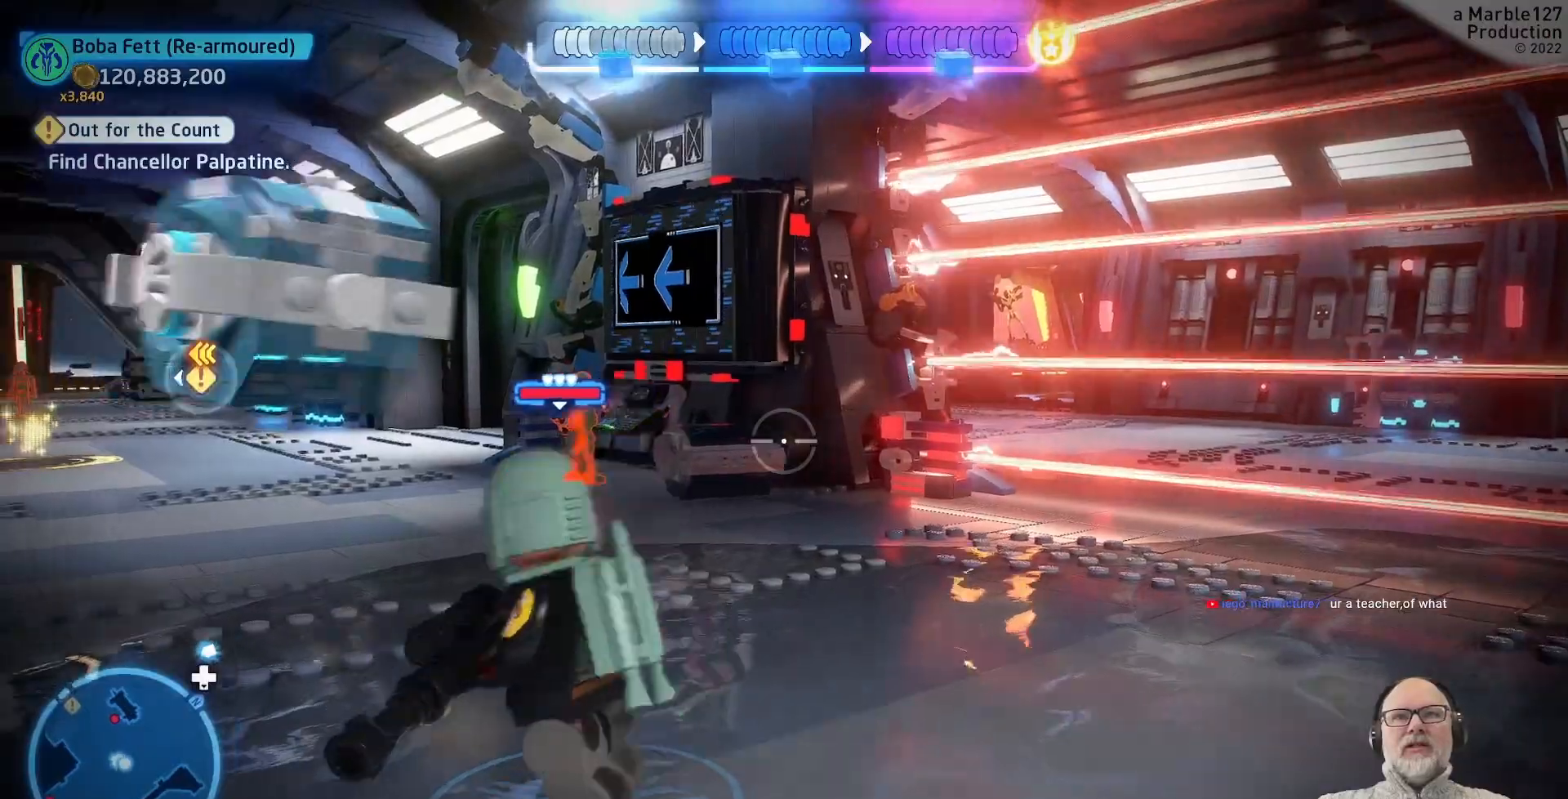
{"dt_ms": 500, "buttons": ["R1"], "left_stick": "center", "right_stick": "center", "events": [[333, "left_stick", "center"], [433, "R1", "down"]]}
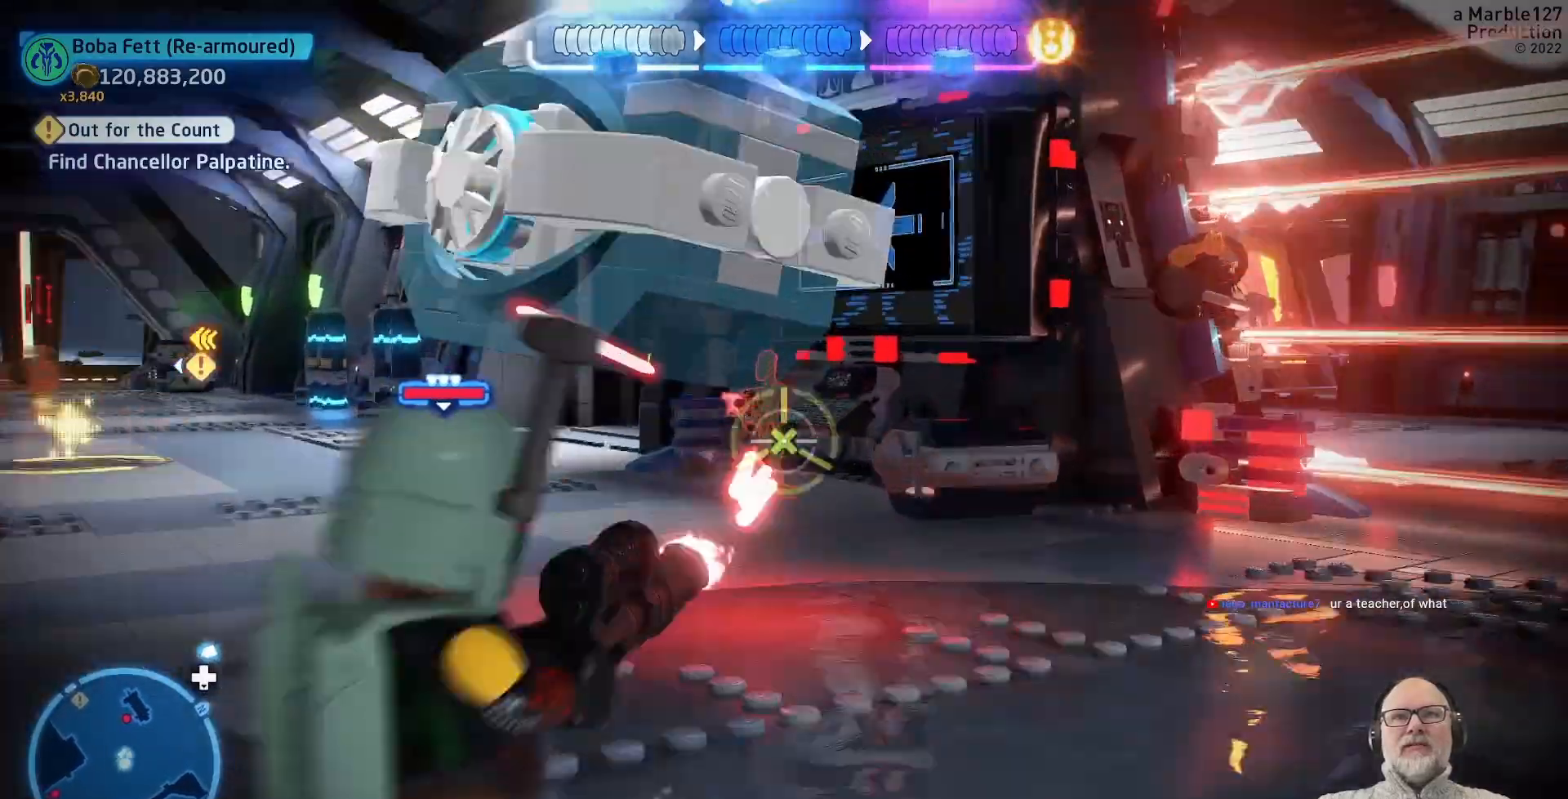
{"dt_ms": 500, "buttons": [], "left_stick": "center", "right_stick": "center", "events": [[133, "R1", "up"]]}
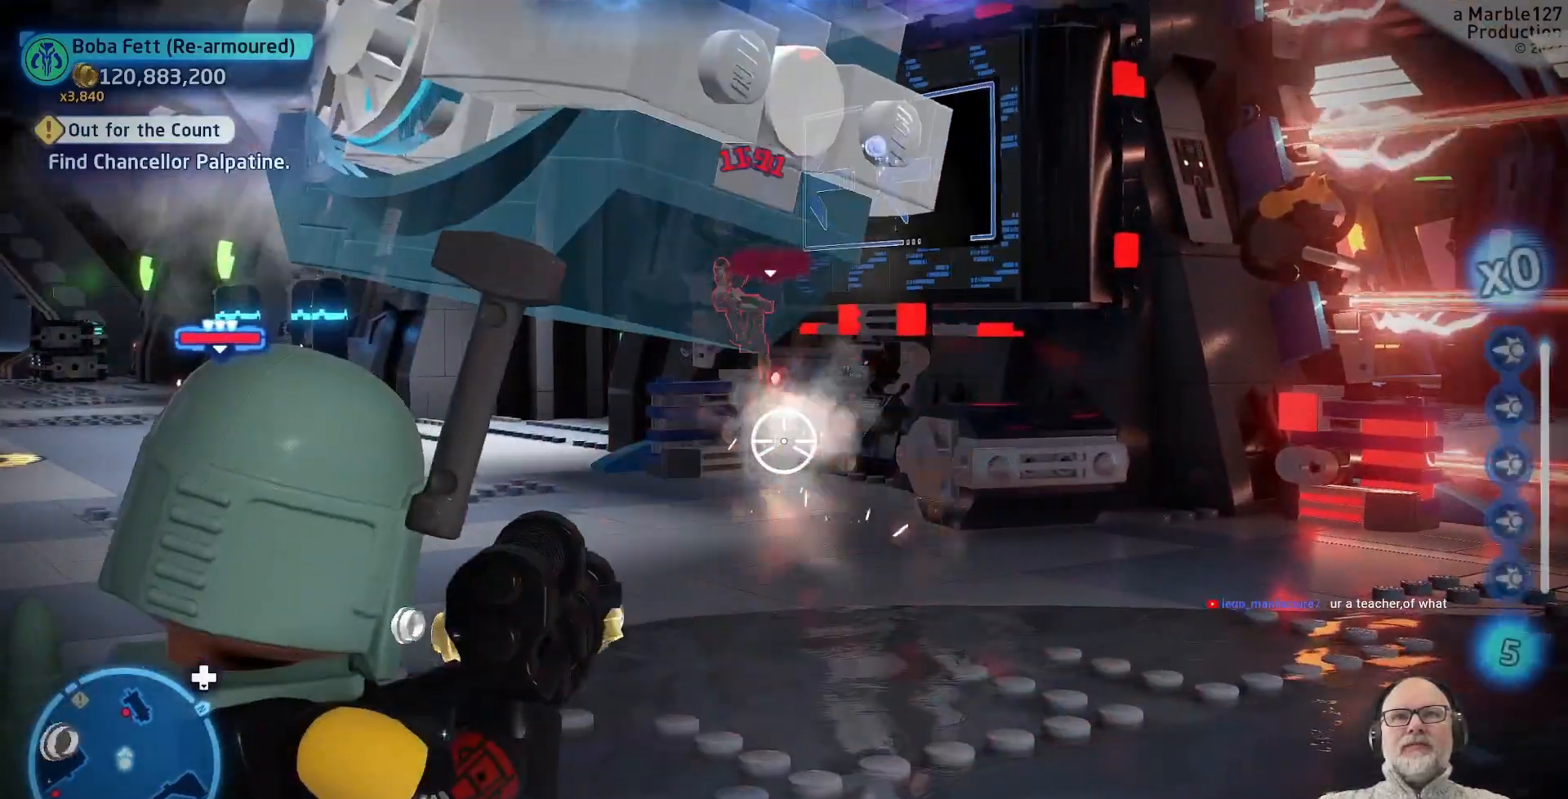
{"dt_ms": 500, "buttons": [], "left_stick": "center", "right_stick": "center", "events": []}
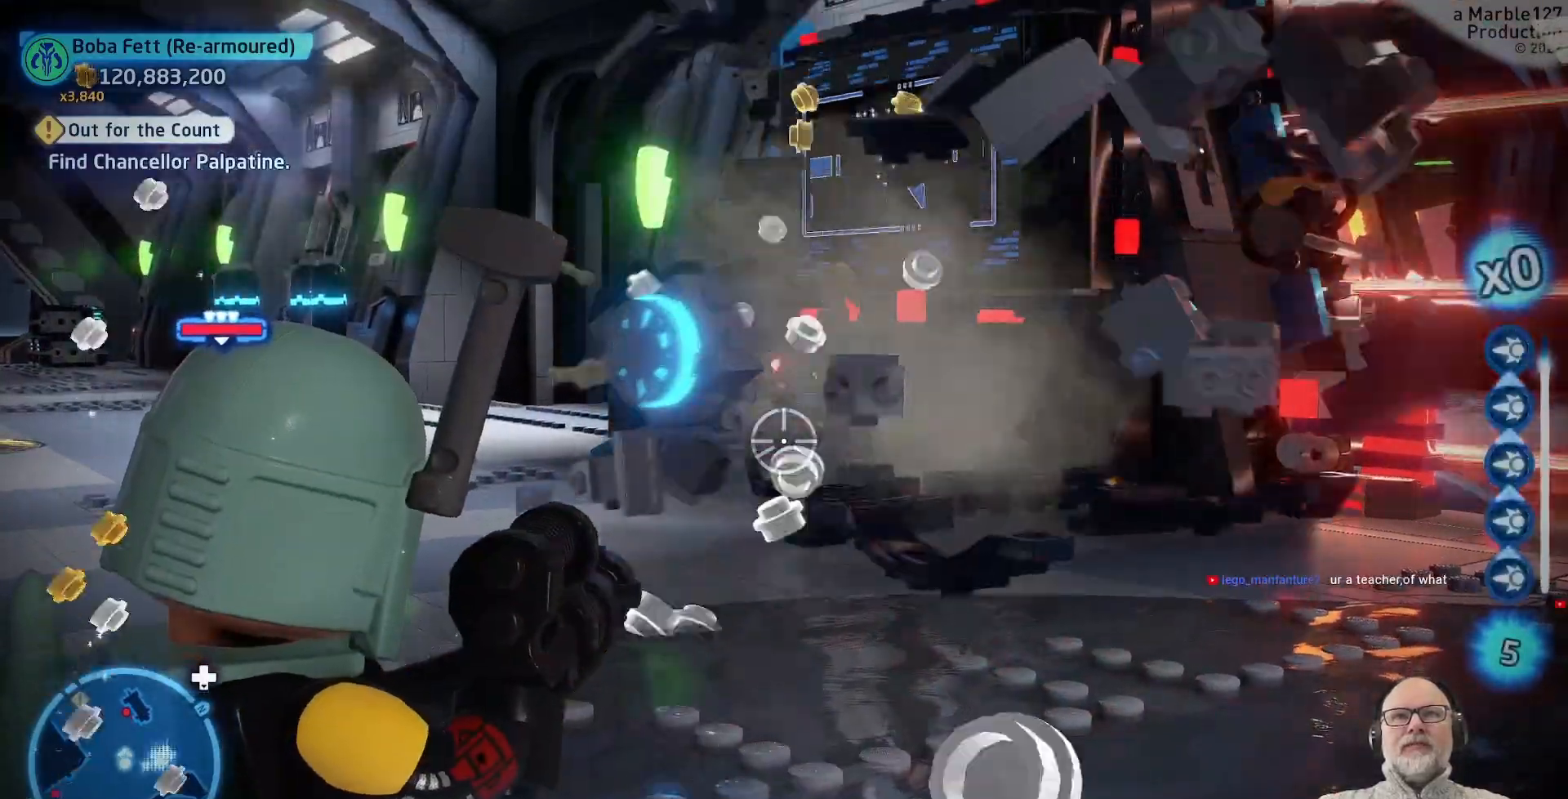
{"dt_ms": 1000, "buttons": [], "left_stick": "up", "right_stick": "center"}
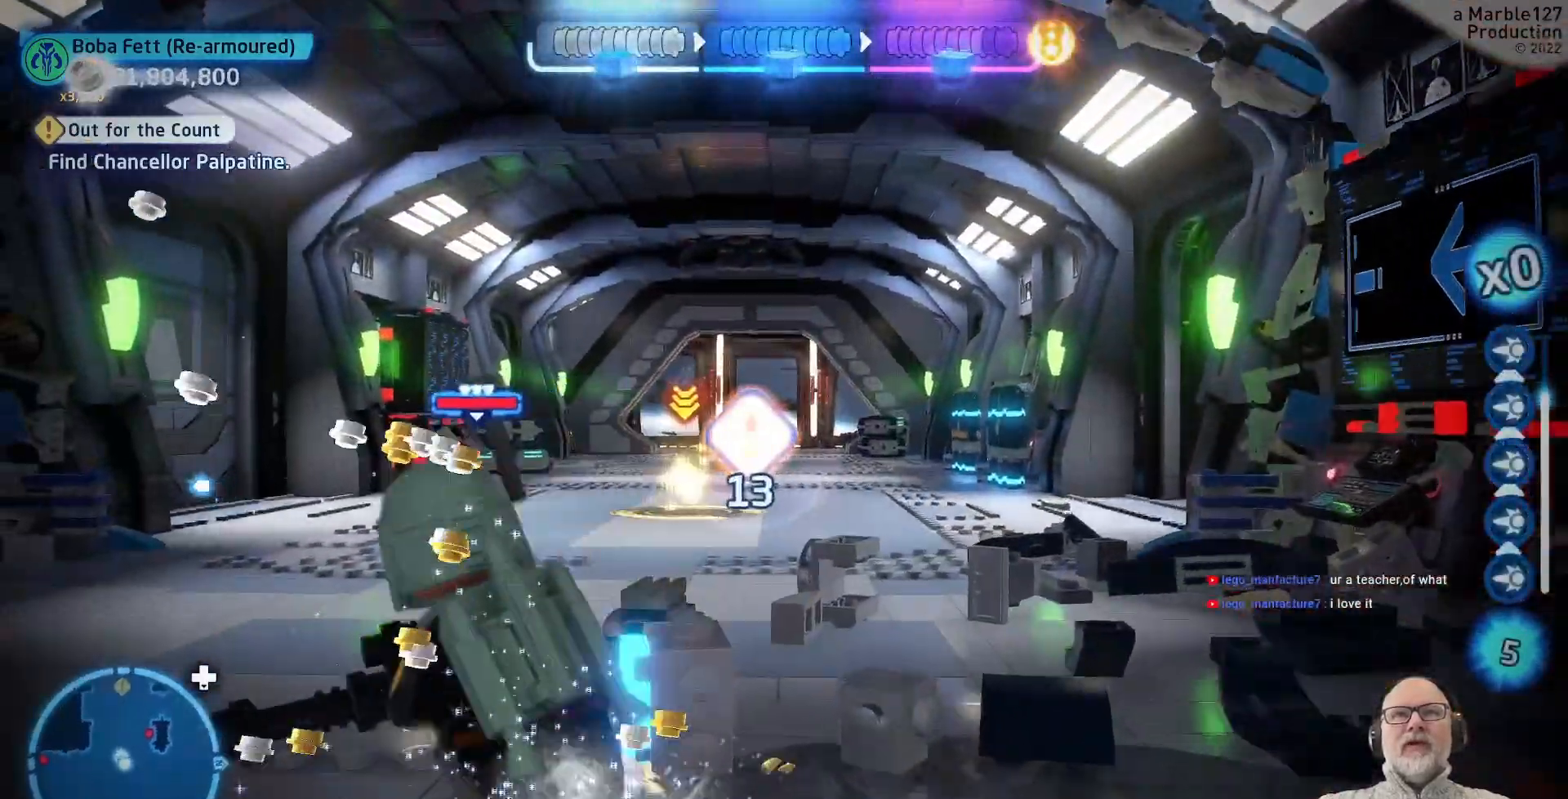
{"dt_ms": 1000, "buttons": [], "left_stick": "center", "right_stick": "center", "events": [[33, "left_stick", "center"], [300, "R1", "down"], [800, "R1", "up"], [867, "R1", "down"], [967, "R1", "up"]]}
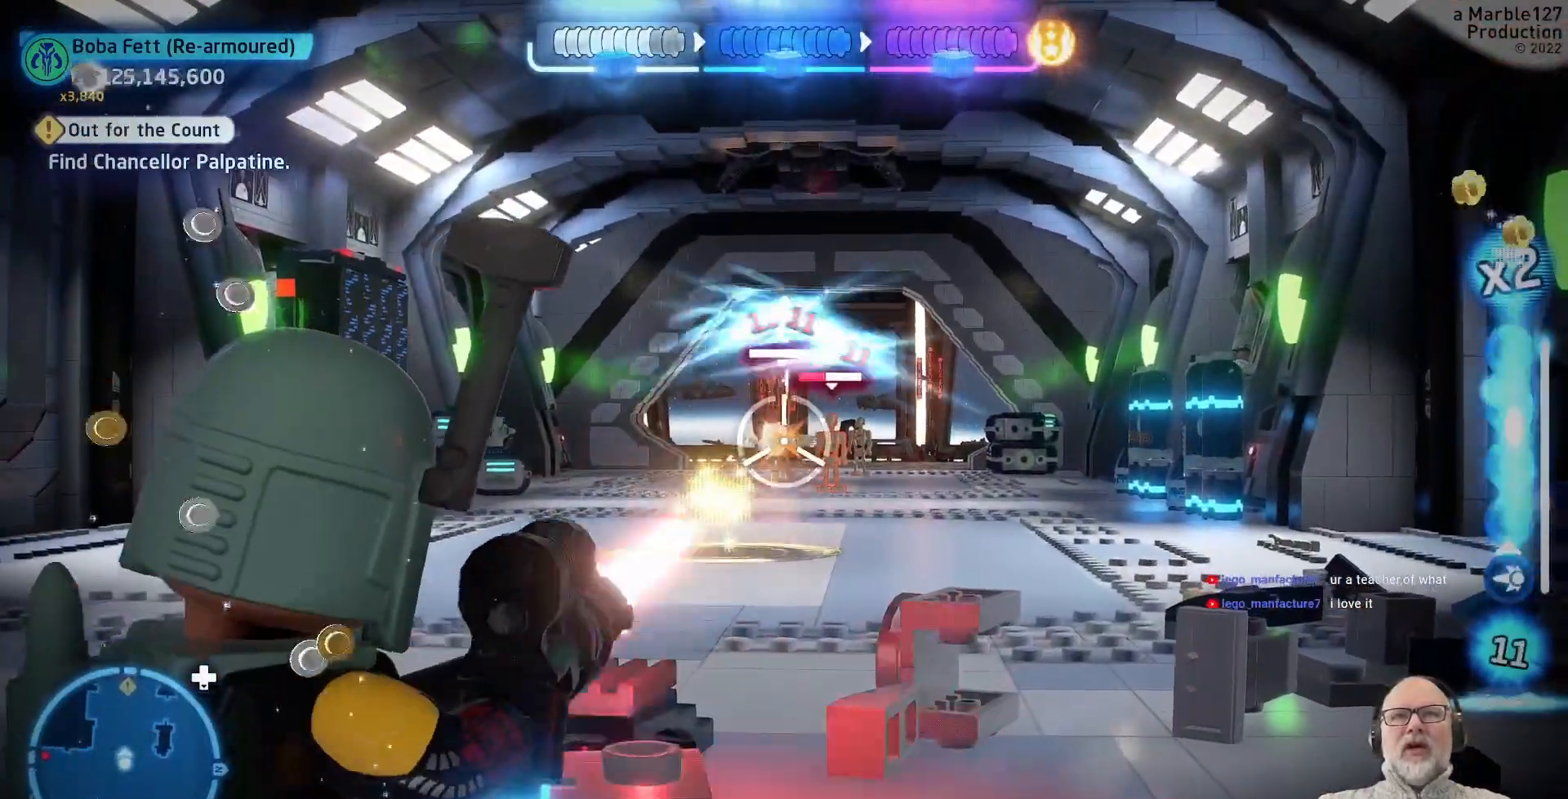
{"dt_ms": 500, "buttons": [], "left_stick": "right", "right_stick": "center"}
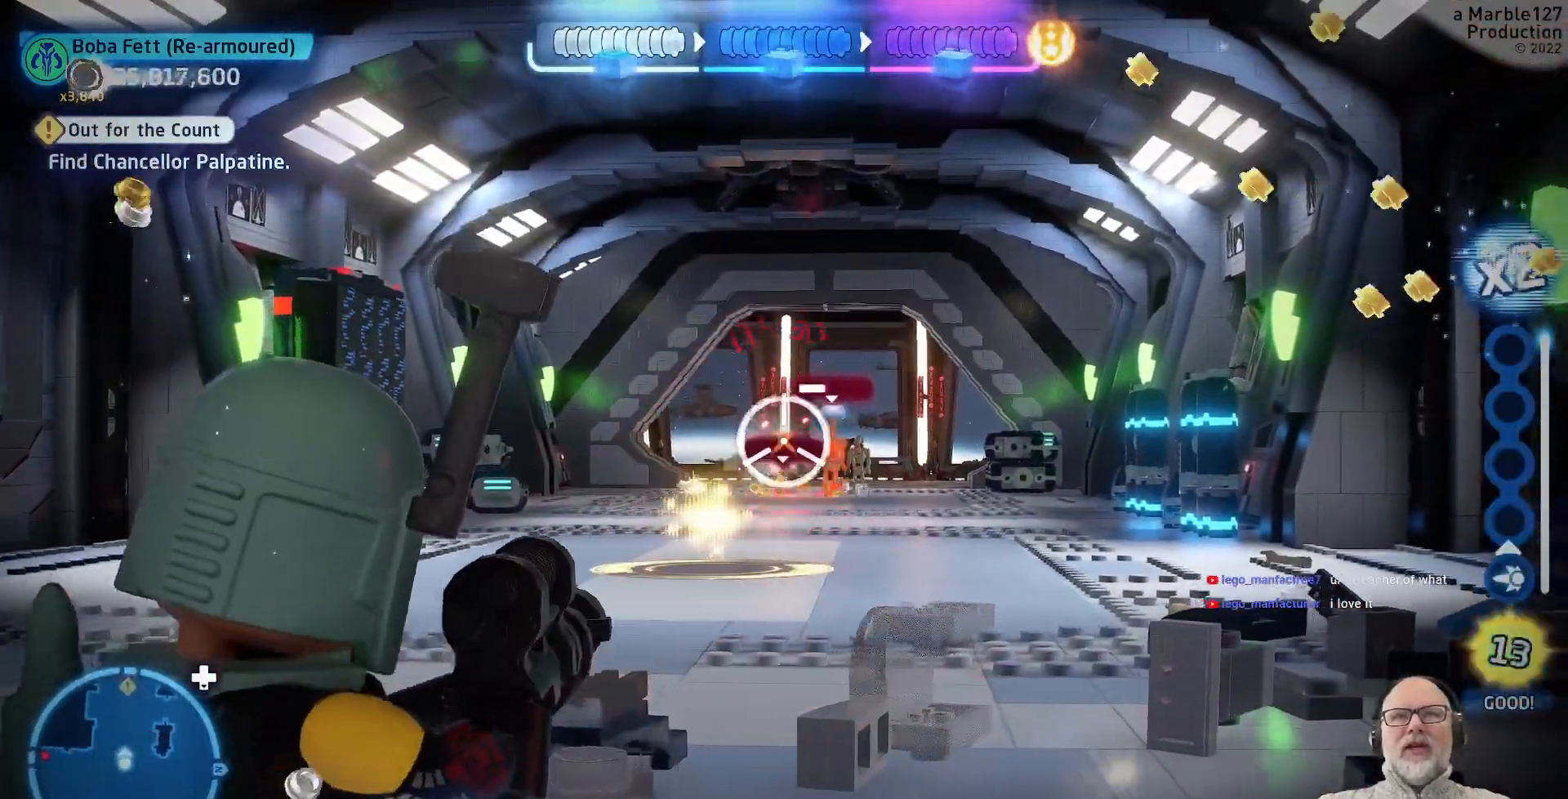
{"dt_ms": 500, "buttons": [], "left_stick": "center", "right_stick": "center", "events": [[33, "left_stick", "center"], [100, "R1", "down"], [267, "R1", "up"], [400, "left_stick", "down-right"], [500, "left_stick", "center"]]}
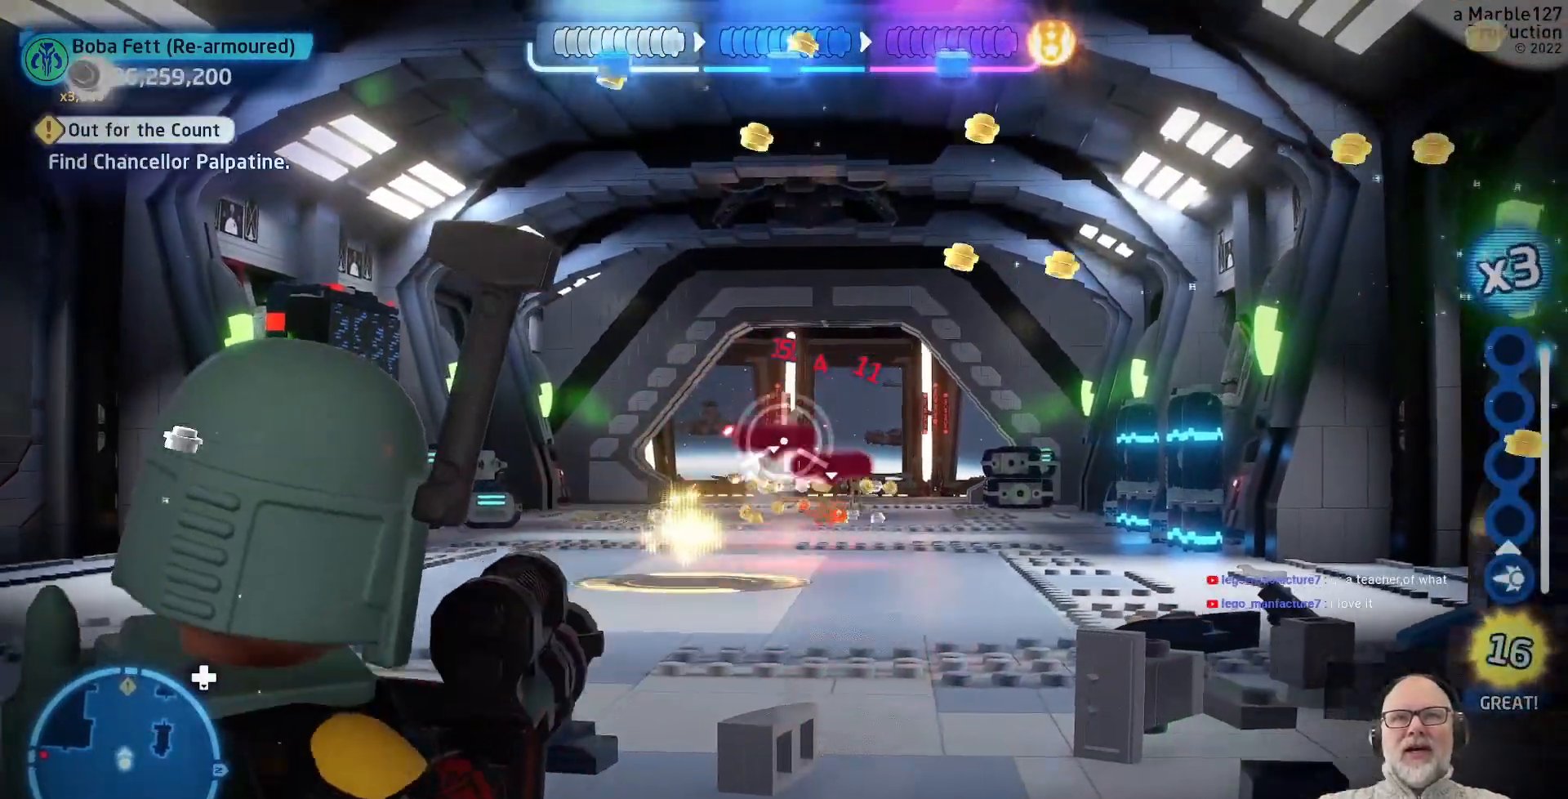
{"dt_ms": 500, "buttons": [], "left_stick": "up", "right_stick": "center", "events": [[133, "R1", "down"], [267, "R1", "up"], [433, "left_stick", "up"]]}
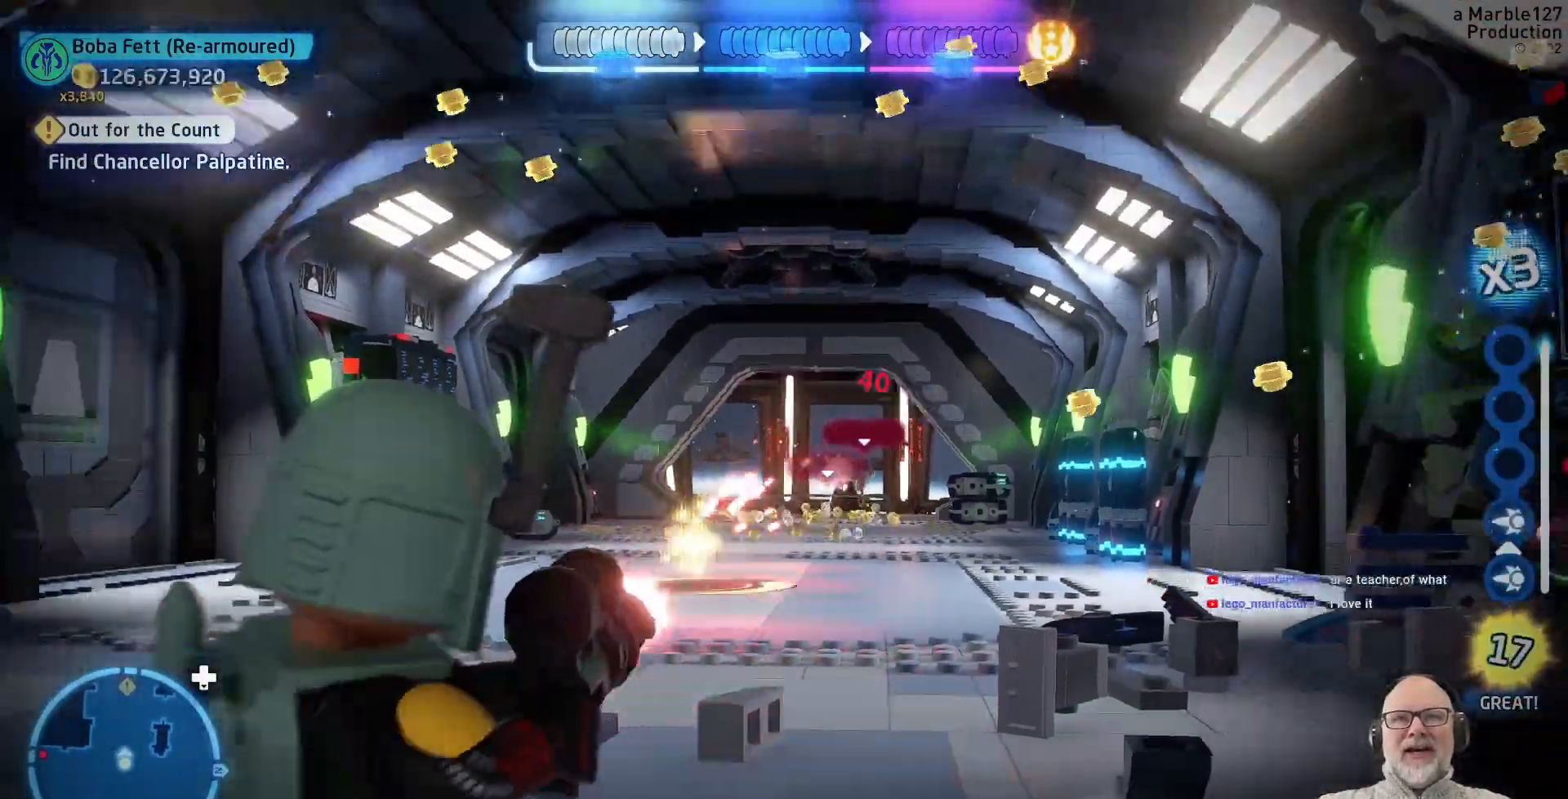
{"dt_ms": 500, "buttons": [], "left_stick": "up", "right_stick": "center"}